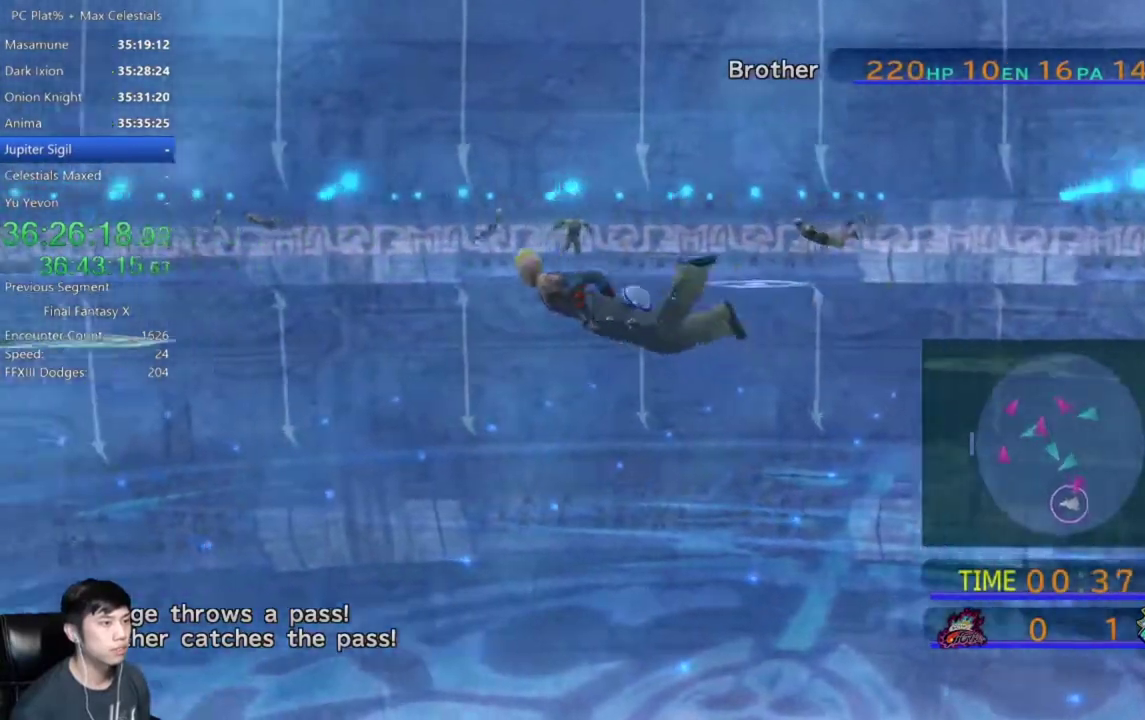
Gameplay with a controller (Xbox layout); each line is a JSON object with the inputs held at the frame after it. "events" lists button and stick changes between this image and that frame as [ms after this image, input, new state], when the widget could be followed in between. Not read: L1 R1.
{"buttons": [], "left_stick": "left", "right_stick": "center"}
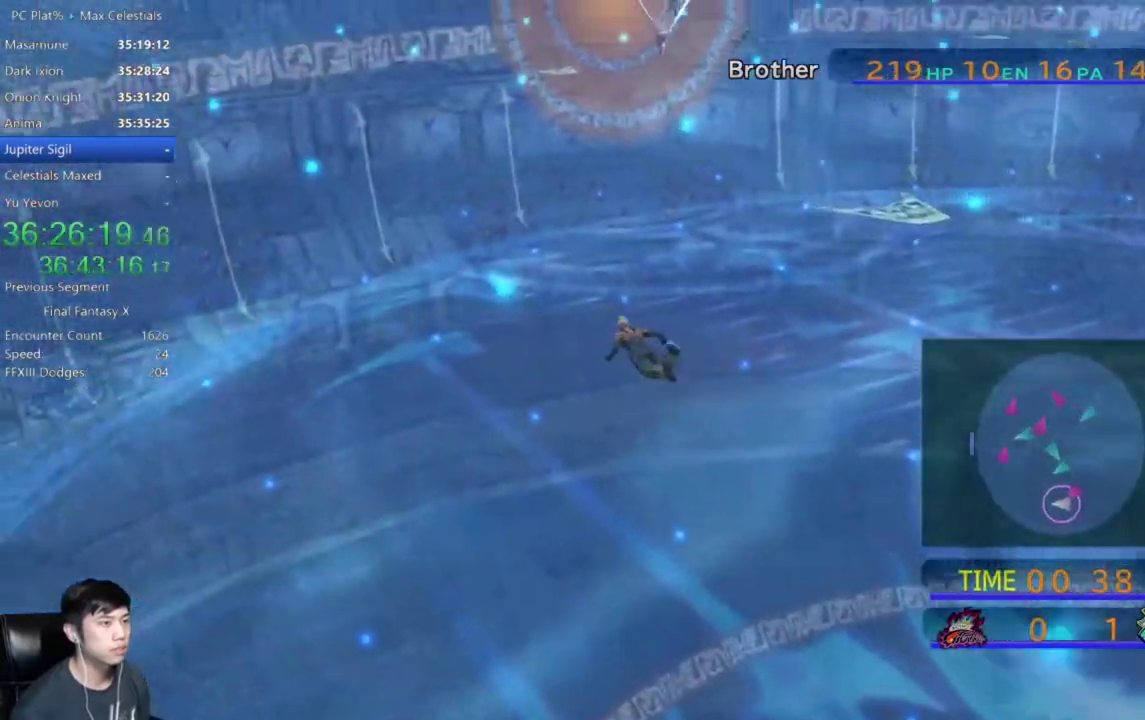
{"buttons": [], "left_stick": "center", "right_stick": "center", "events": [[233, "left_stick", "center"]]}
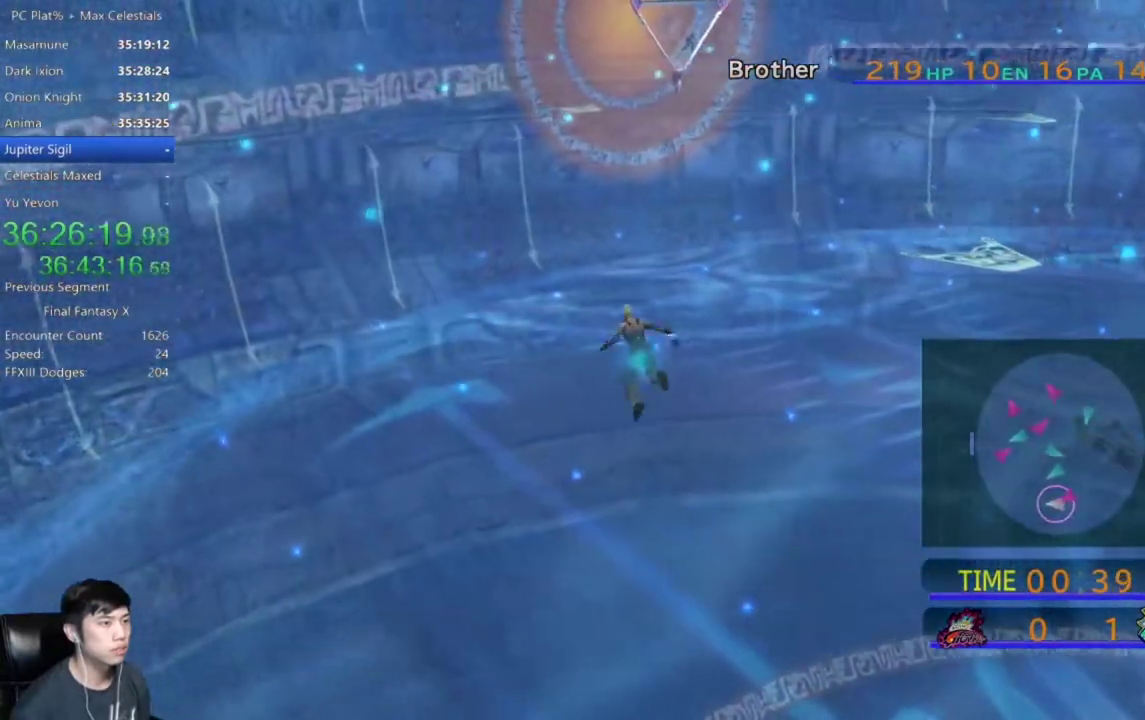
{"buttons": [], "left_stick": "up-left", "right_stick": "center", "events": [[67, "left_stick", "up-left"]]}
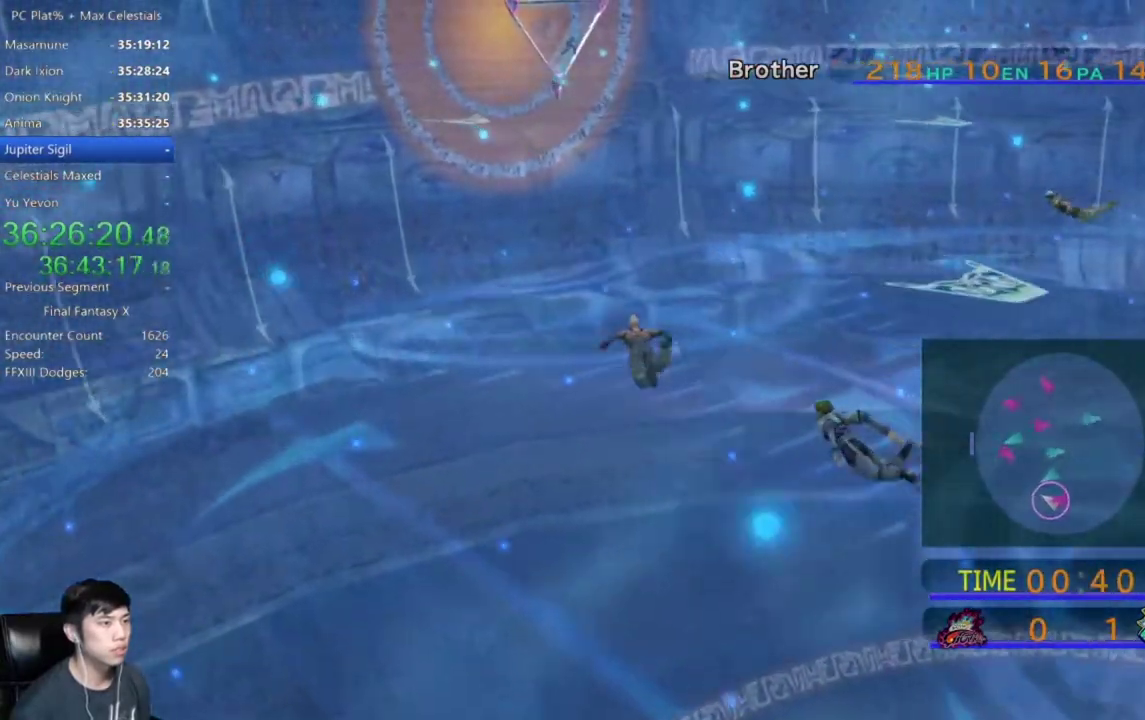
{"buttons": [], "left_stick": "center", "right_stick": "center", "events": [[67, "left_stick", "center"], [167, "X", "down"], [500, "X", "up"]]}
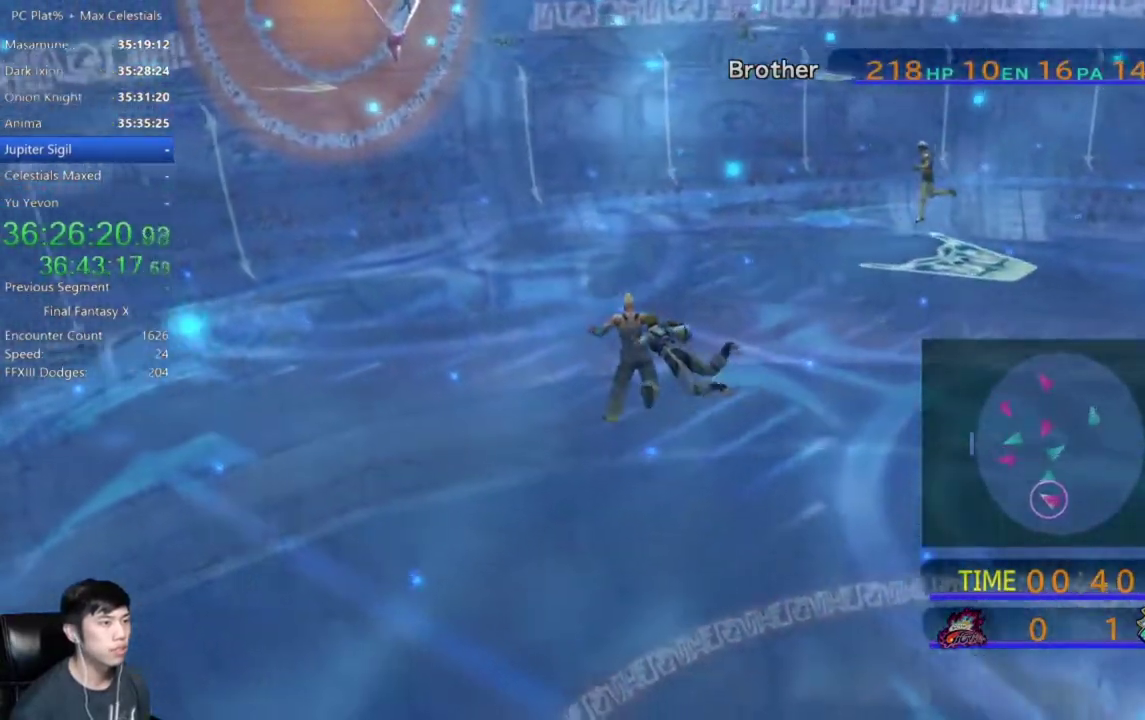
{"buttons": ["DPAD_UP"], "left_stick": "center", "right_stick": "center", "events": [[434, "DPAD_UP", "down"]]}
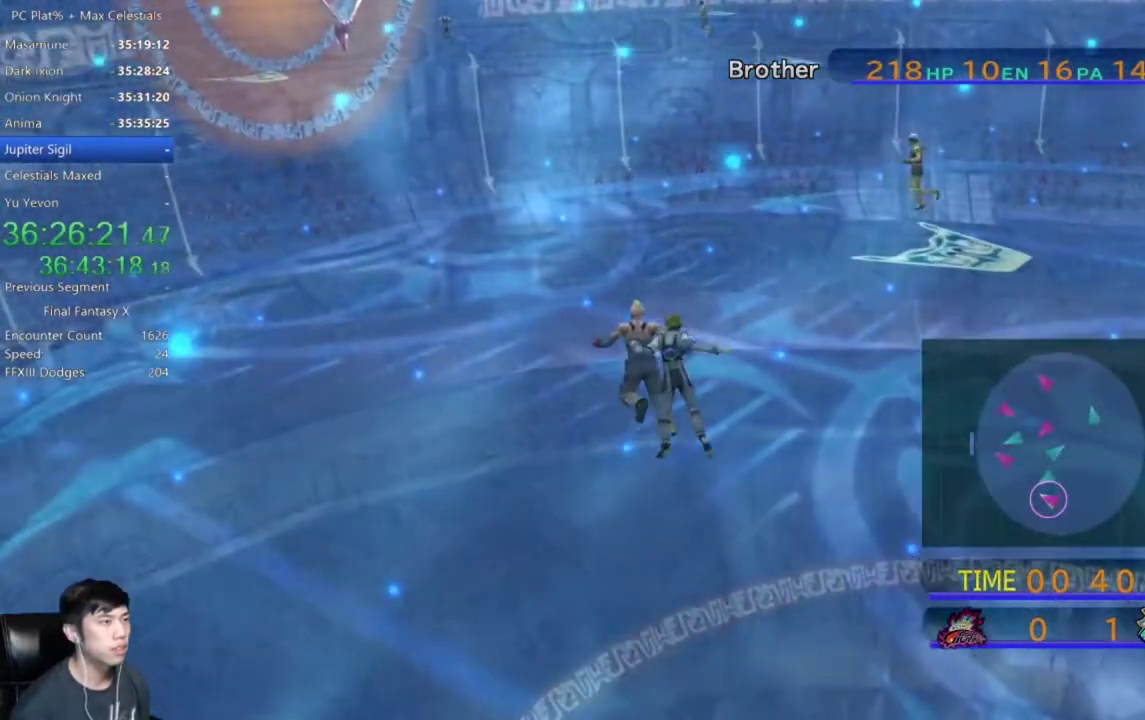
{"buttons": [], "left_stick": "center", "right_stick": "center", "events": [[67, "DPAD_UP", "up"], [200, "DPAD_UP", "down"], [300, "DPAD_UP", "up"]]}
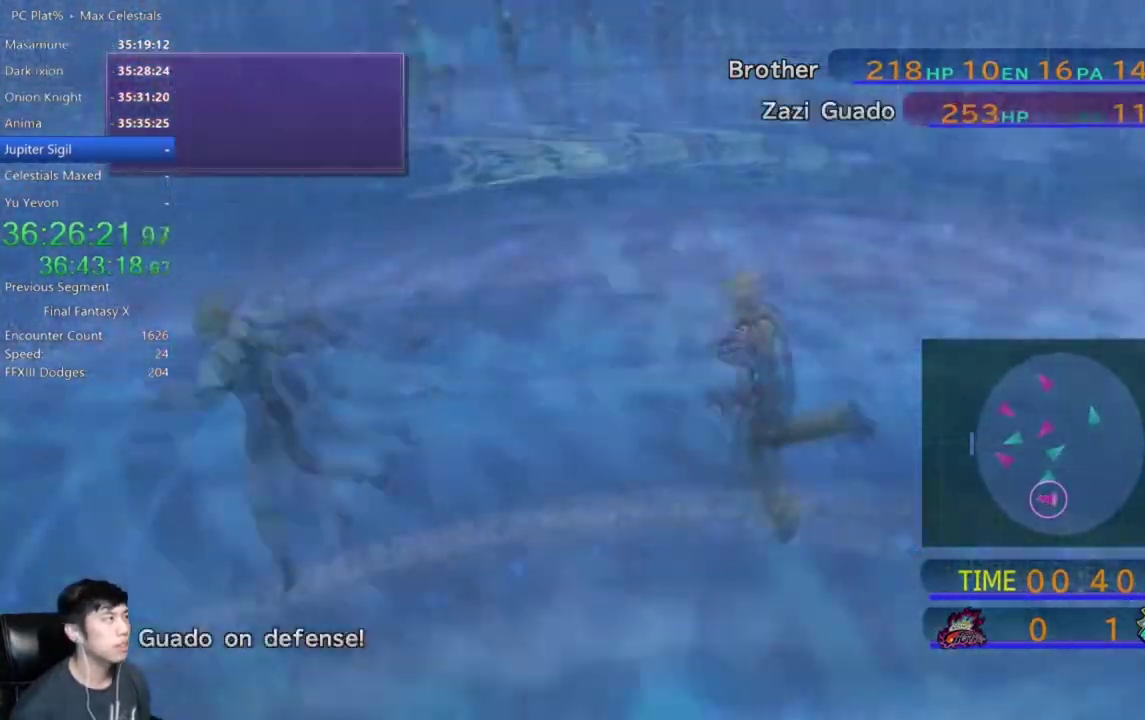
{"buttons": [], "left_stick": "center", "right_stick": "center", "events": [[234, "DPAD_UP", "down"], [367, "DPAD_UP", "up"]]}
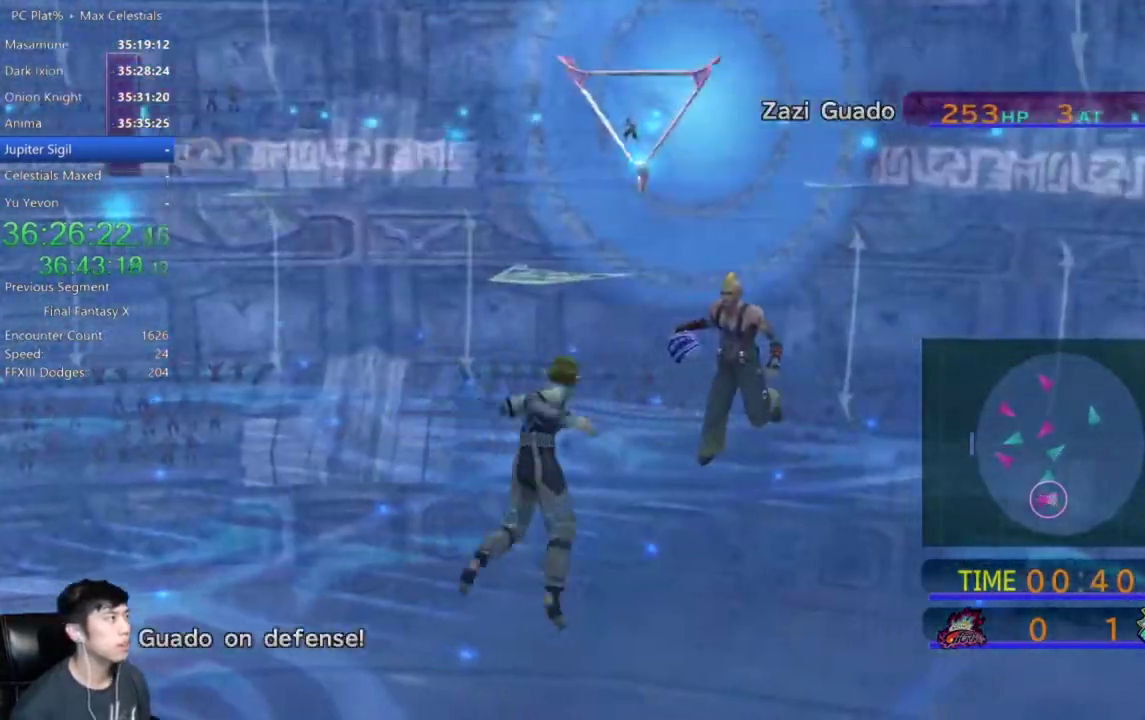
{"buttons": [], "left_stick": "center", "right_stick": "center", "events": []}
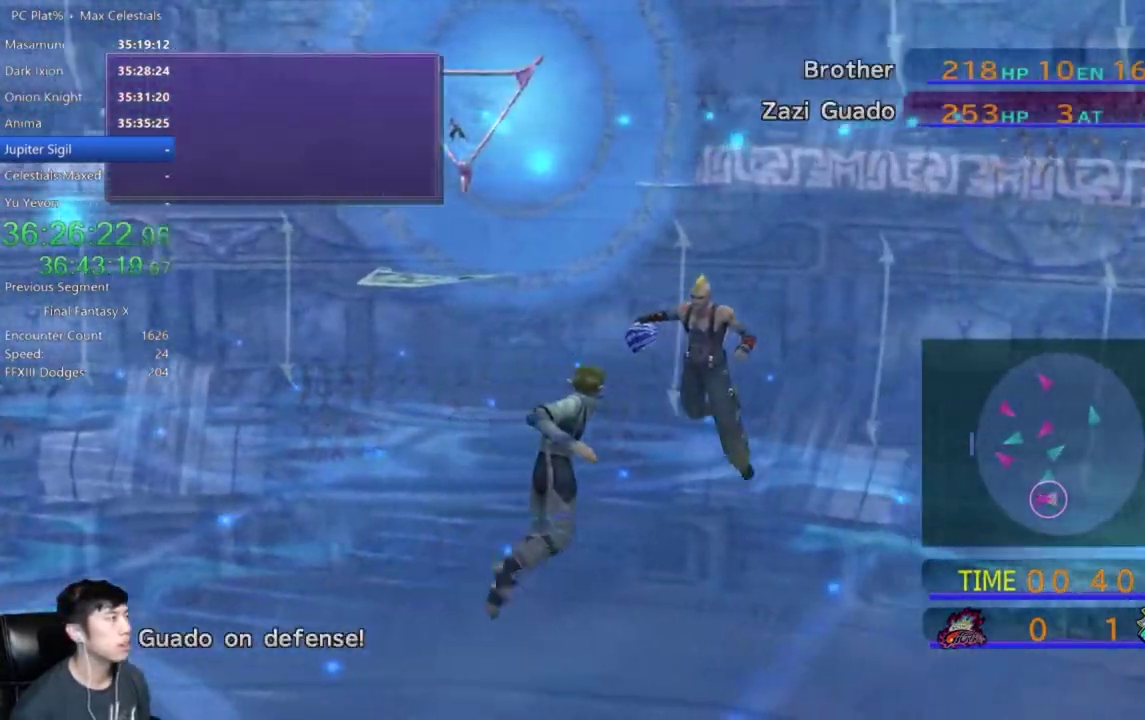
{"buttons": [], "left_stick": "center", "right_stick": "center", "events": [[167, "DPAD_UP", "down"], [234, "DPAD_UP", "up"]]}
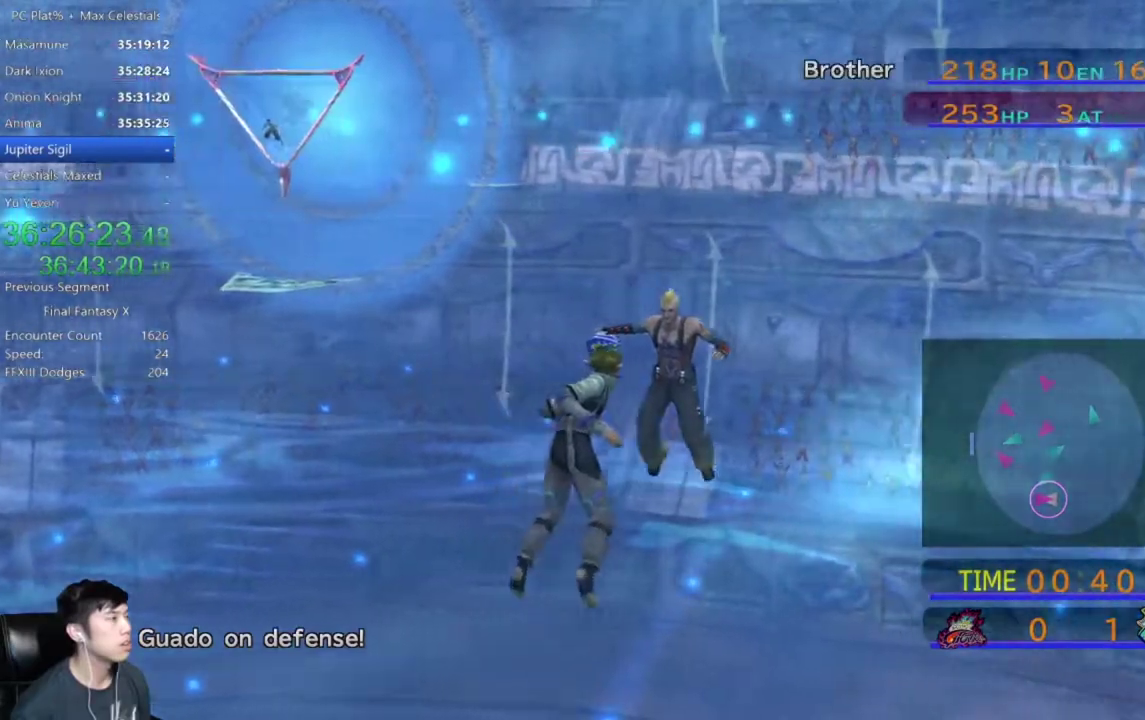
{"buttons": [], "left_stick": "center", "right_stick": "center", "events": []}
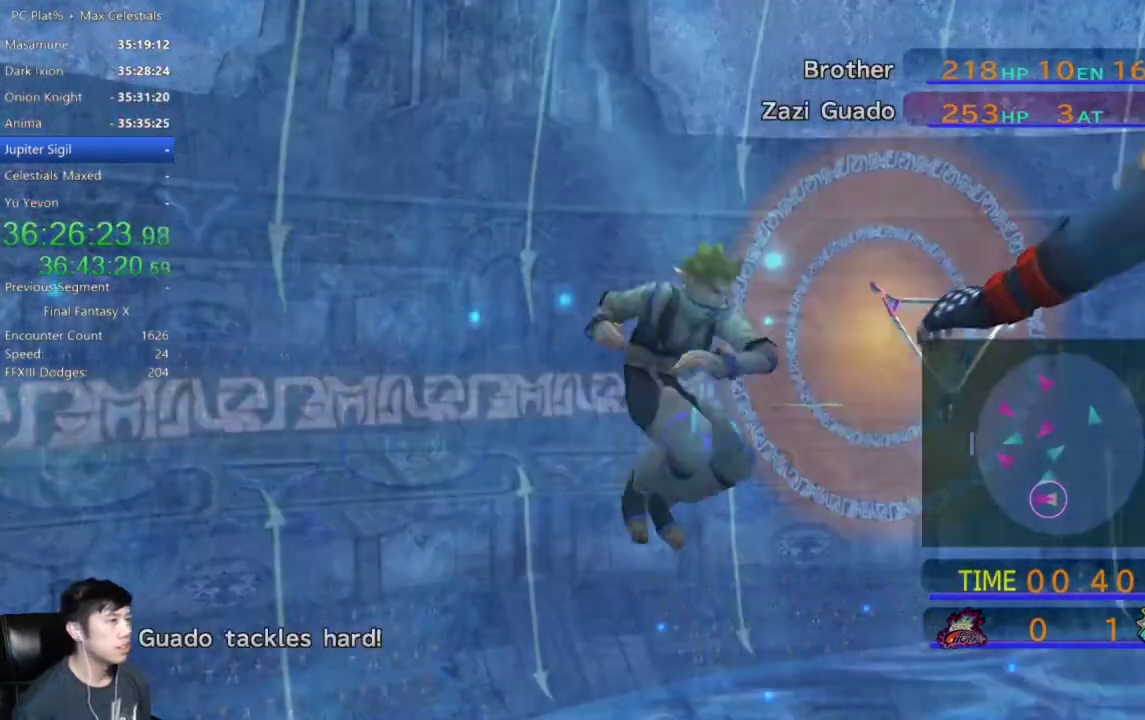
{"buttons": [], "left_stick": "center", "right_stick": "center"}
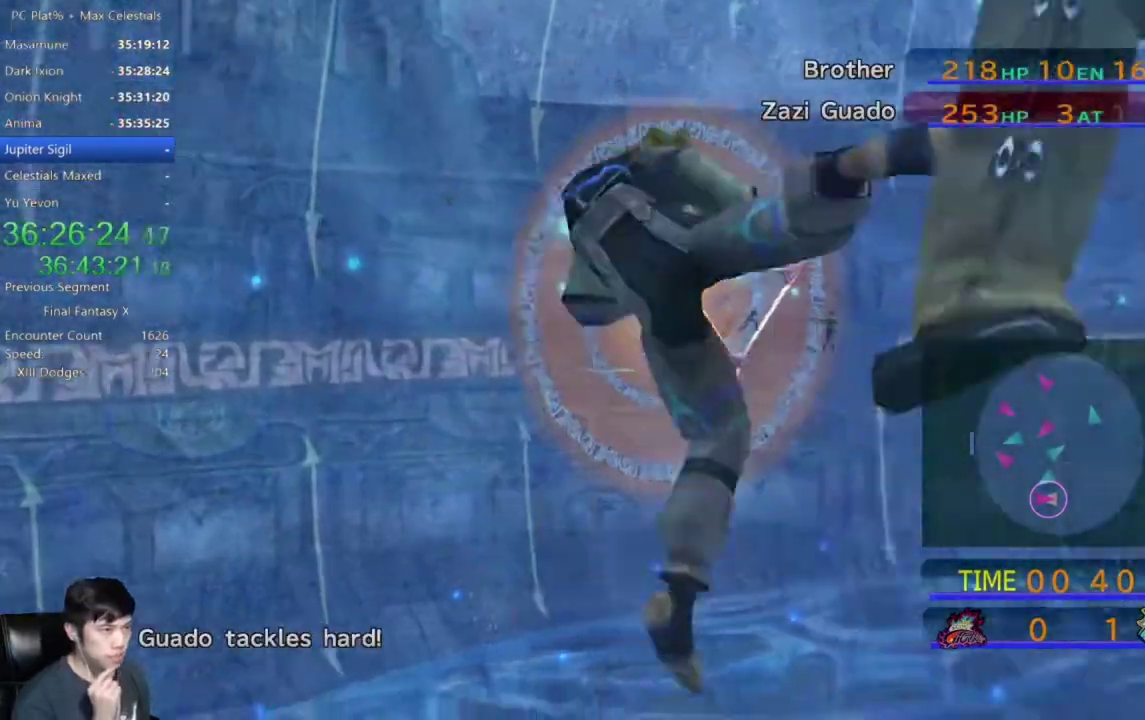
{"buttons": [], "left_stick": "center", "right_stick": "center", "events": []}
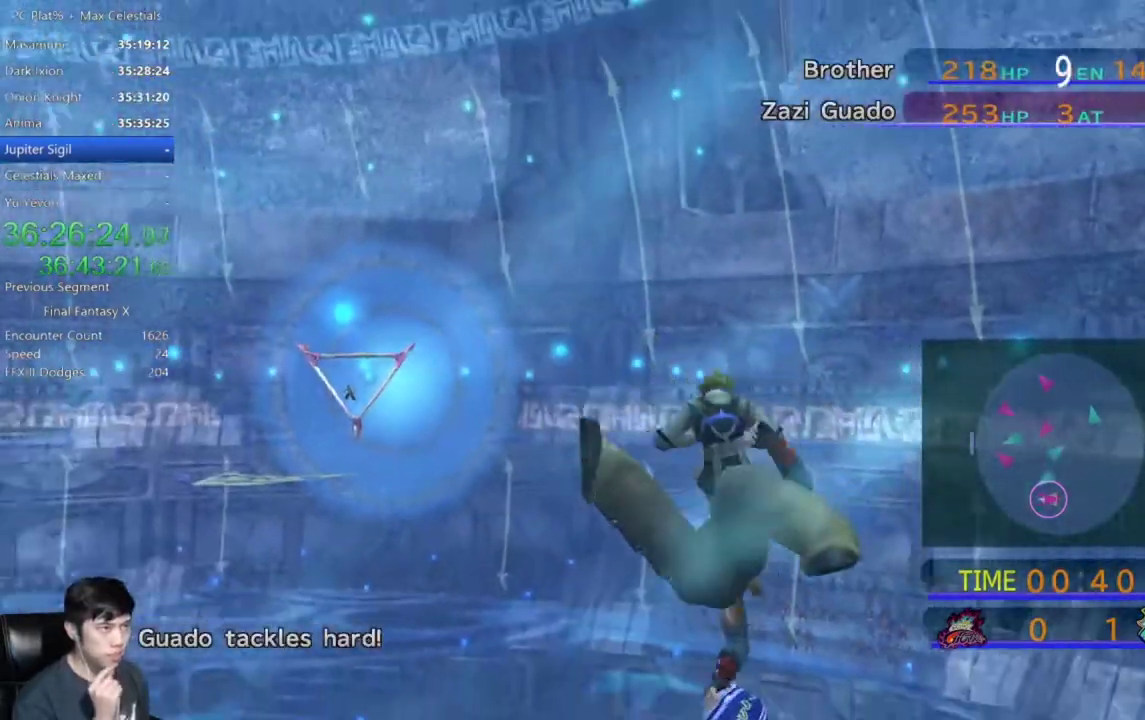
{"buttons": [], "left_stick": "down", "right_stick": "center", "events": [[401, "left_stick", "down"]]}
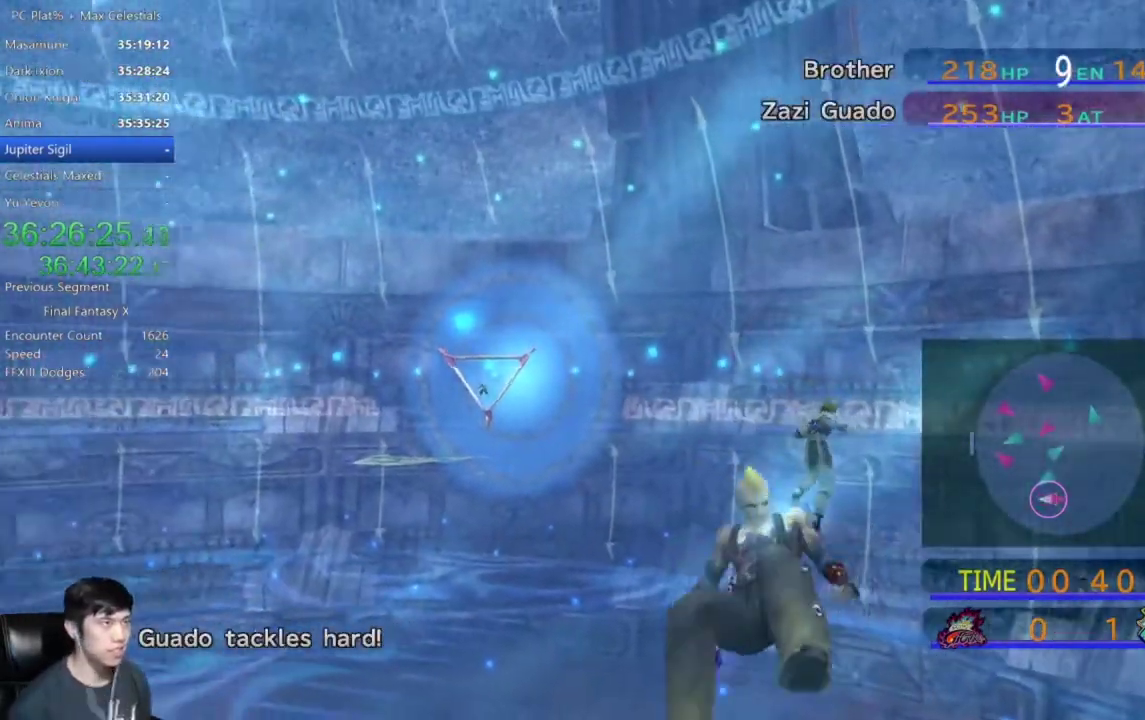
{"buttons": [], "left_stick": "down", "right_stick": "center", "events": []}
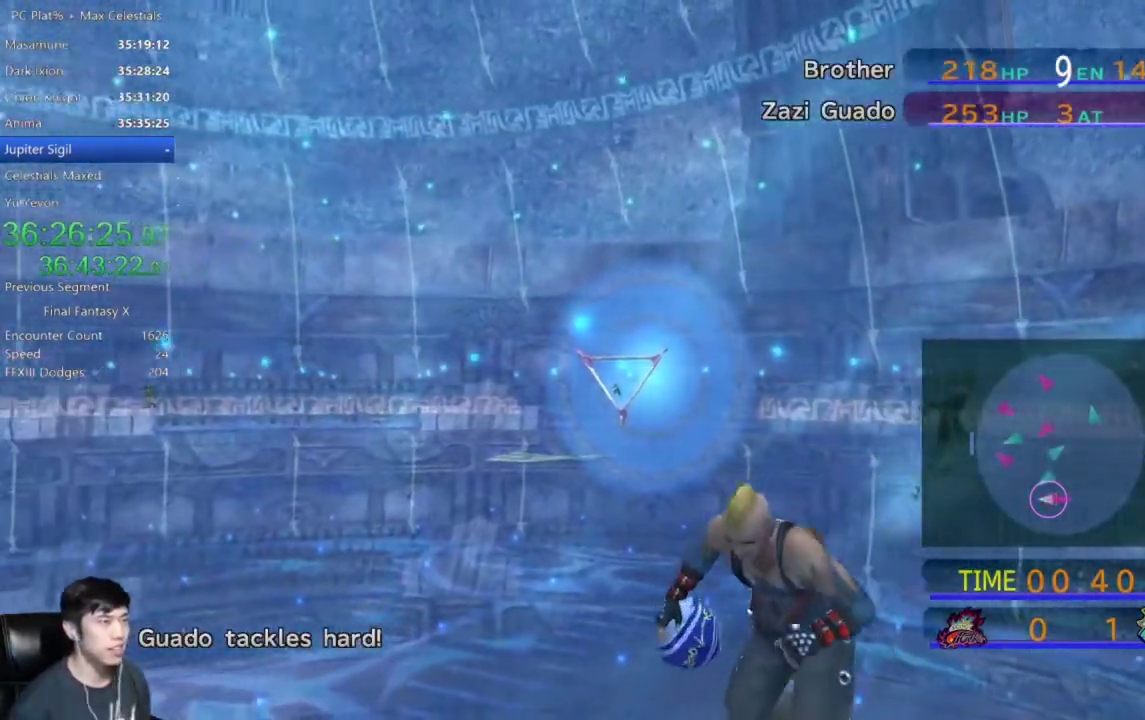
{"buttons": [], "left_stick": "down", "right_stick": "center", "events": []}
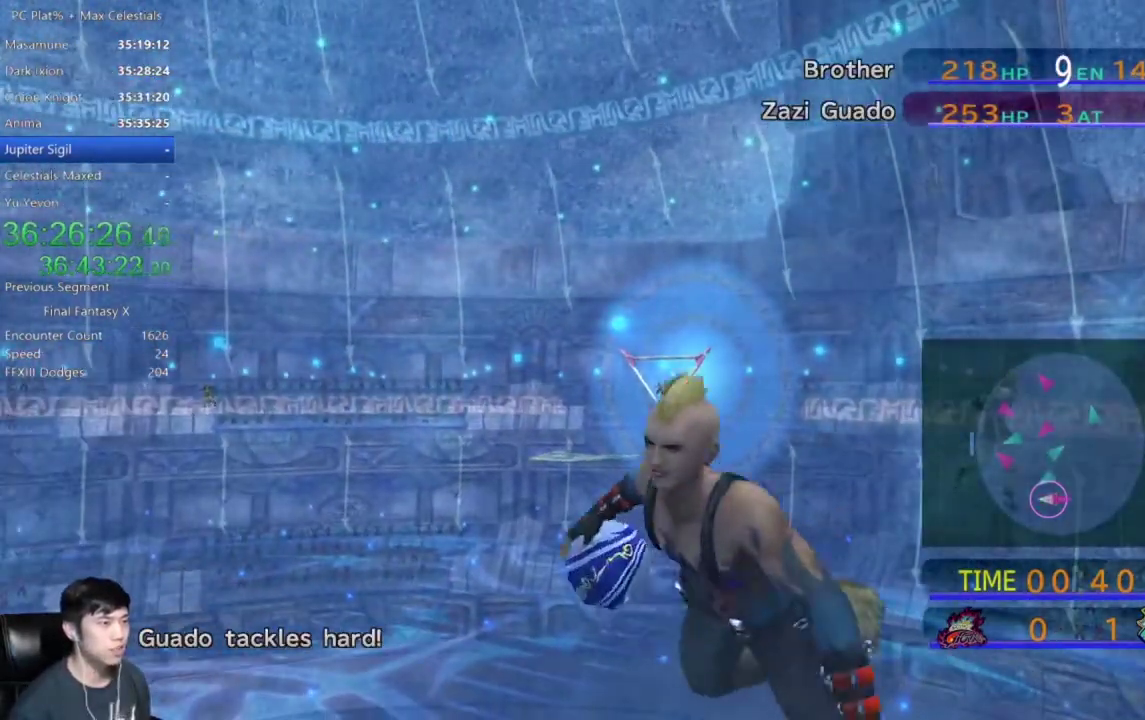
{"buttons": [], "left_stick": "down", "right_stick": "center", "events": [[133, "left_stick", "down-right"], [300, "left_stick", "down"]]}
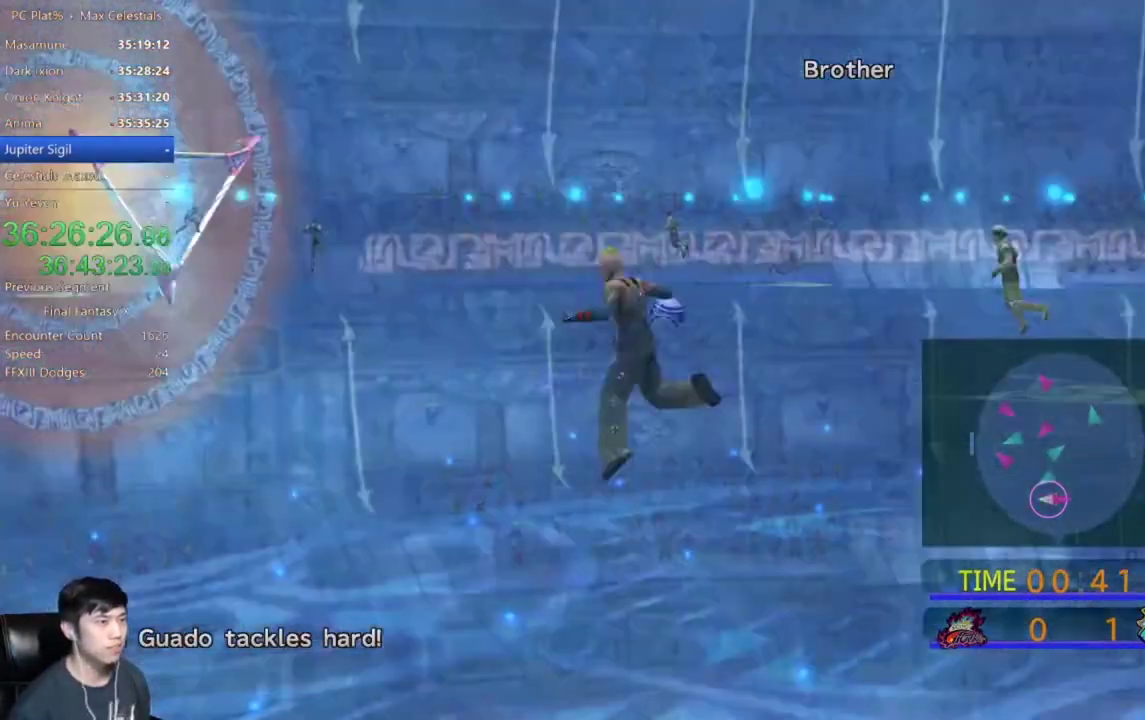
{"buttons": [], "left_stick": "down-right", "right_stick": "center", "events": [[501, "left_stick", "down-right"]]}
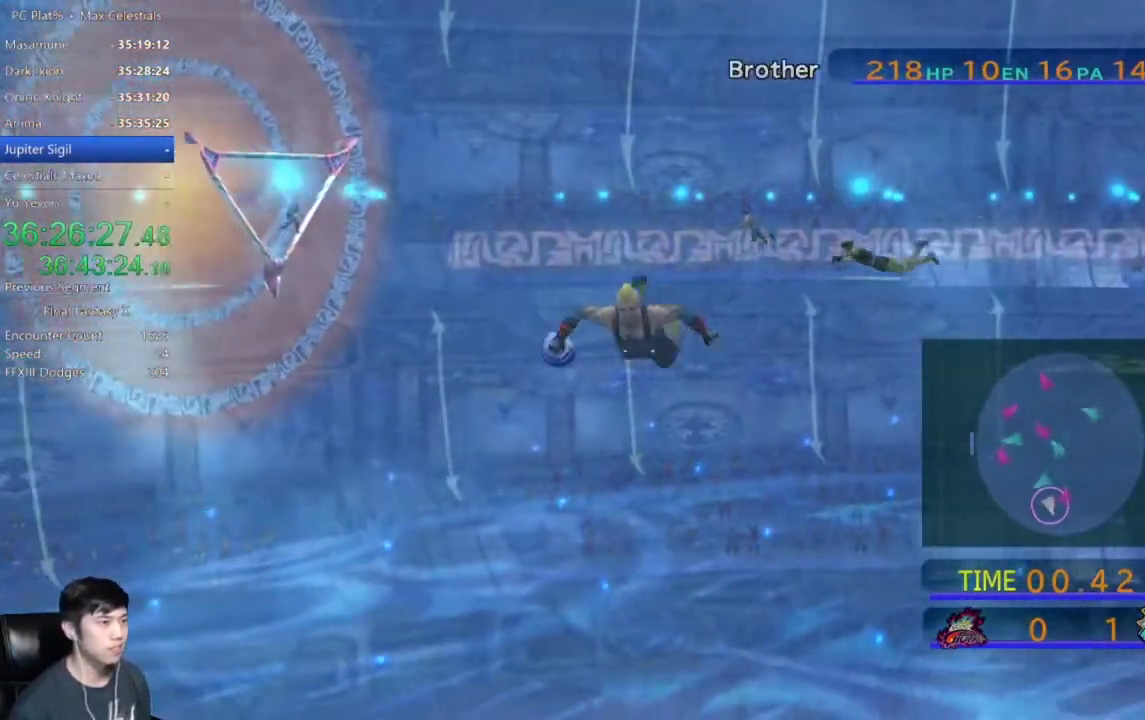
{"buttons": [], "left_stick": "down-right", "right_stick": "center", "events": []}
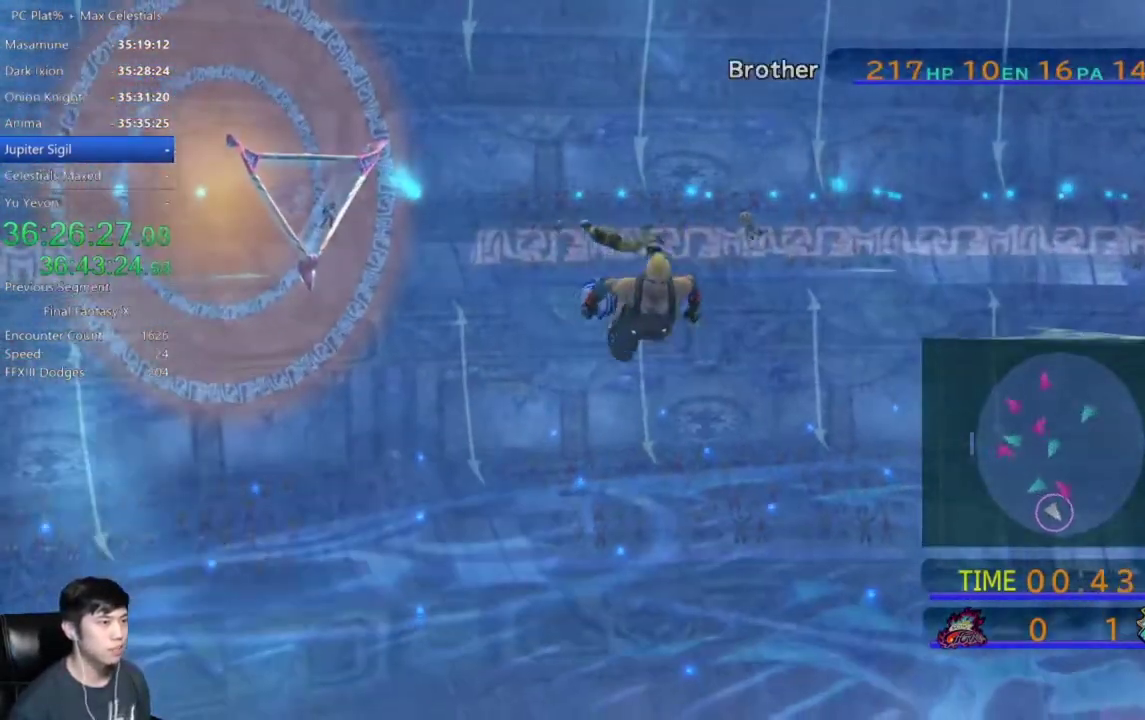
{"buttons": [], "left_stick": "down-right", "right_stick": "center", "events": []}
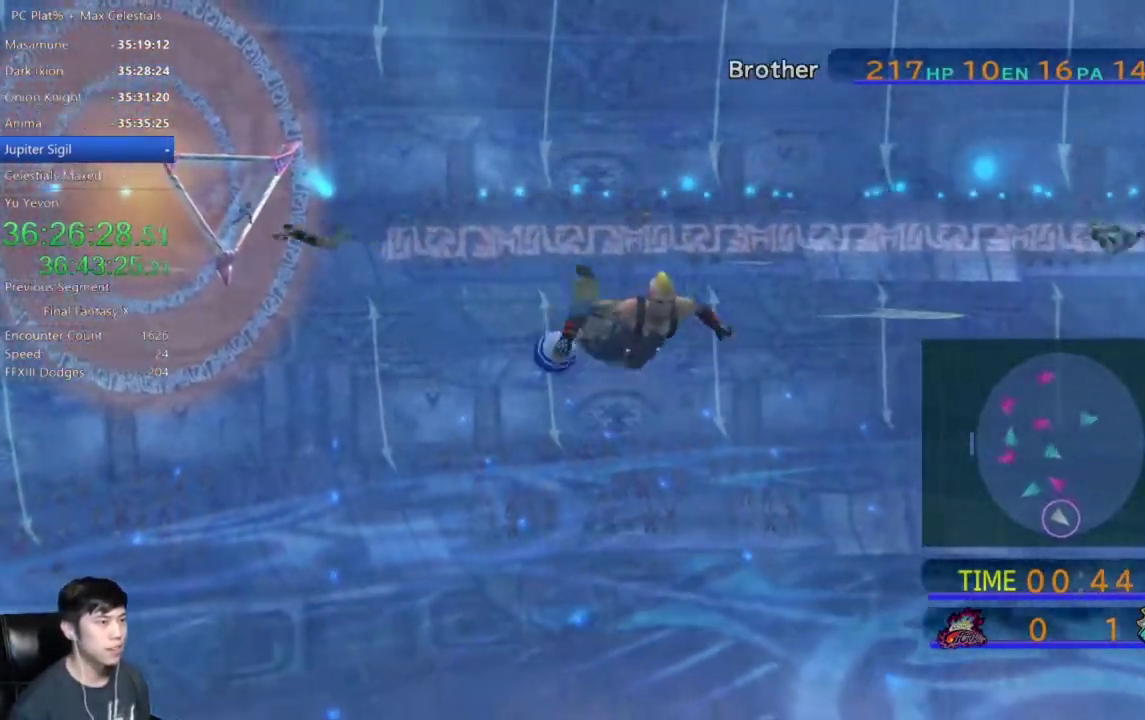
{"buttons": [], "left_stick": "down-right", "right_stick": "center", "events": []}
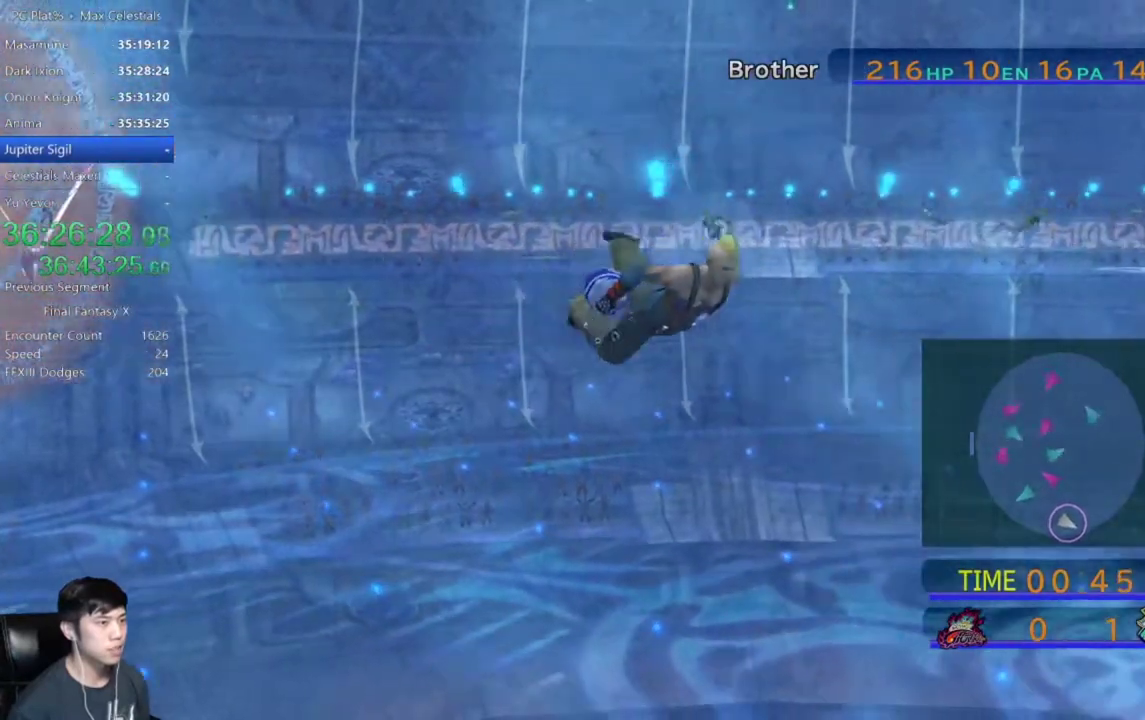
{"buttons": [], "left_stick": "down-right", "right_stick": "center", "events": []}
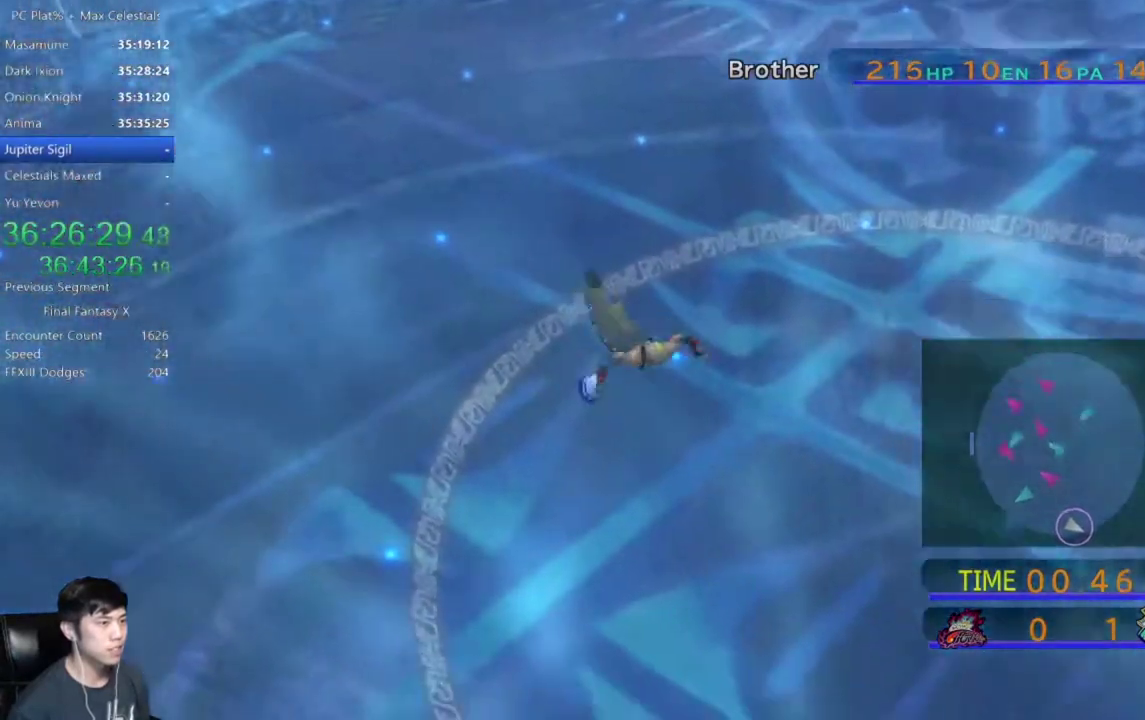
{"buttons": [], "left_stick": "down-right", "right_stick": "center", "events": []}
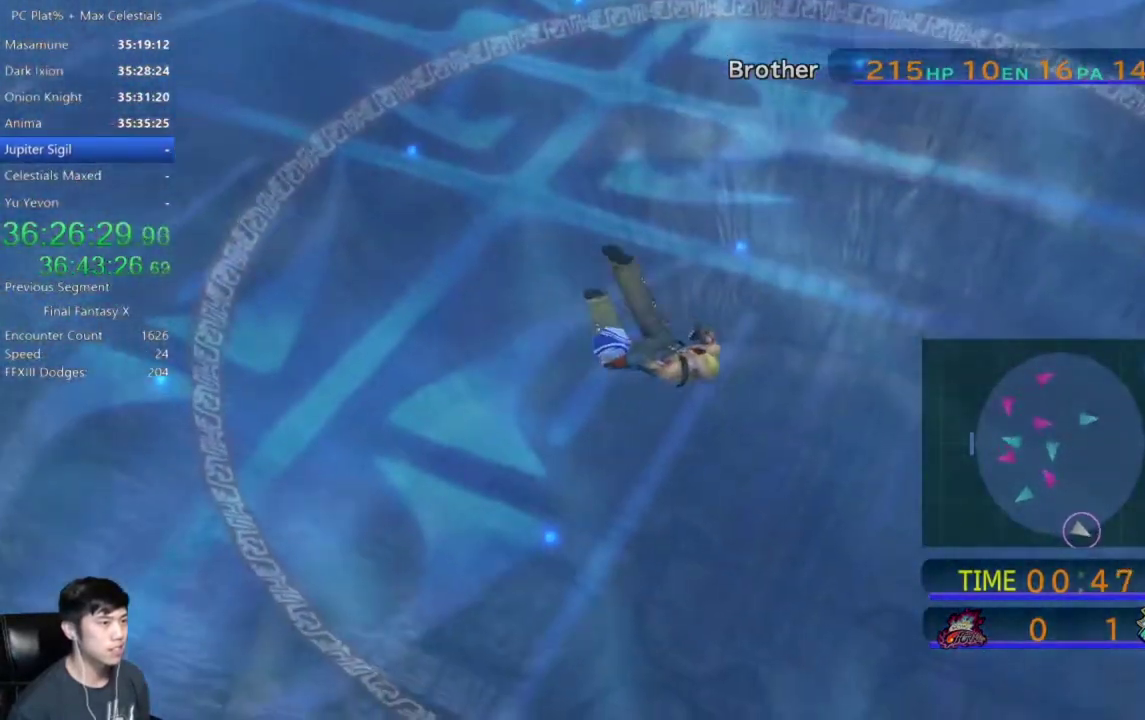
{"buttons": [], "left_stick": "center", "right_stick": "center", "events": [[301, "left_stick", "down"], [501, "left_stick", "center"]]}